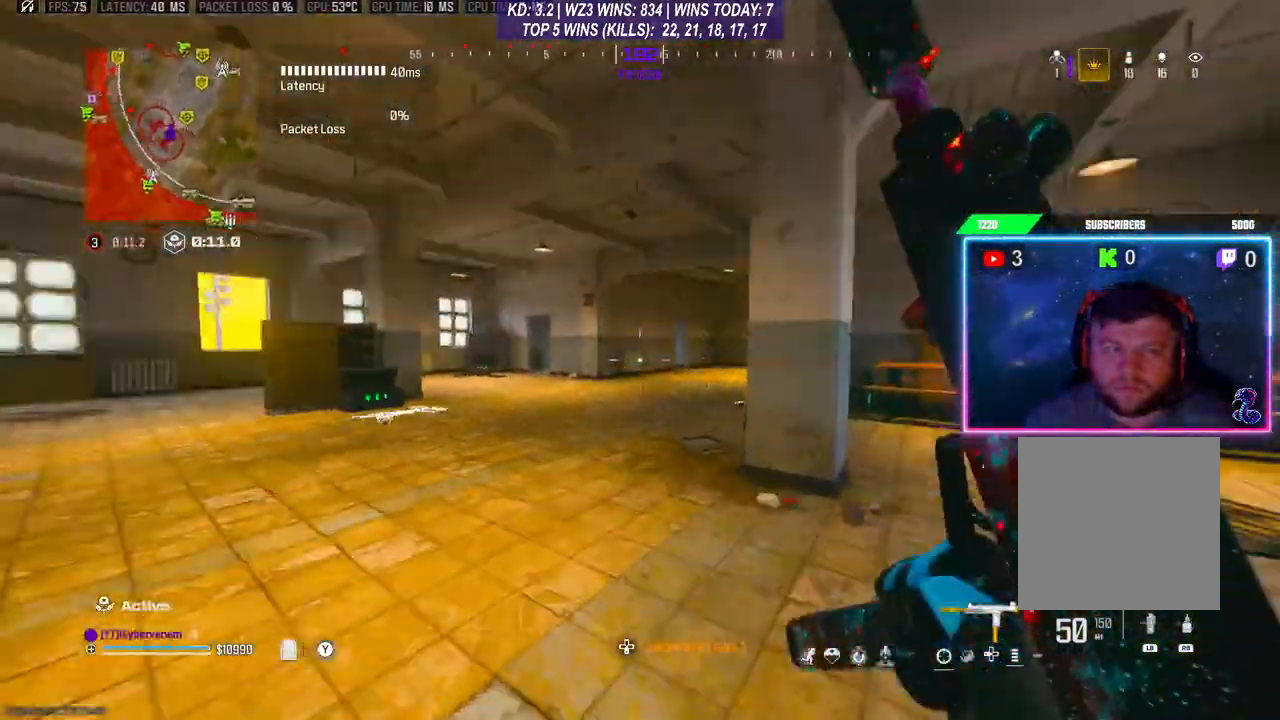
Gameplay with a controller (Xbox layout); each line is a JSON object with the inputs held at the frame after it. "events" lists button and stick changes between this image and that frame as [ms after this image, input, new state], when the widget could be followed in between.
{"buttons": ["R3"], "left_stick": "up", "right_stick": "center", "events": [[200, "right_stick", "center"], [500, "R3", "down"]]}
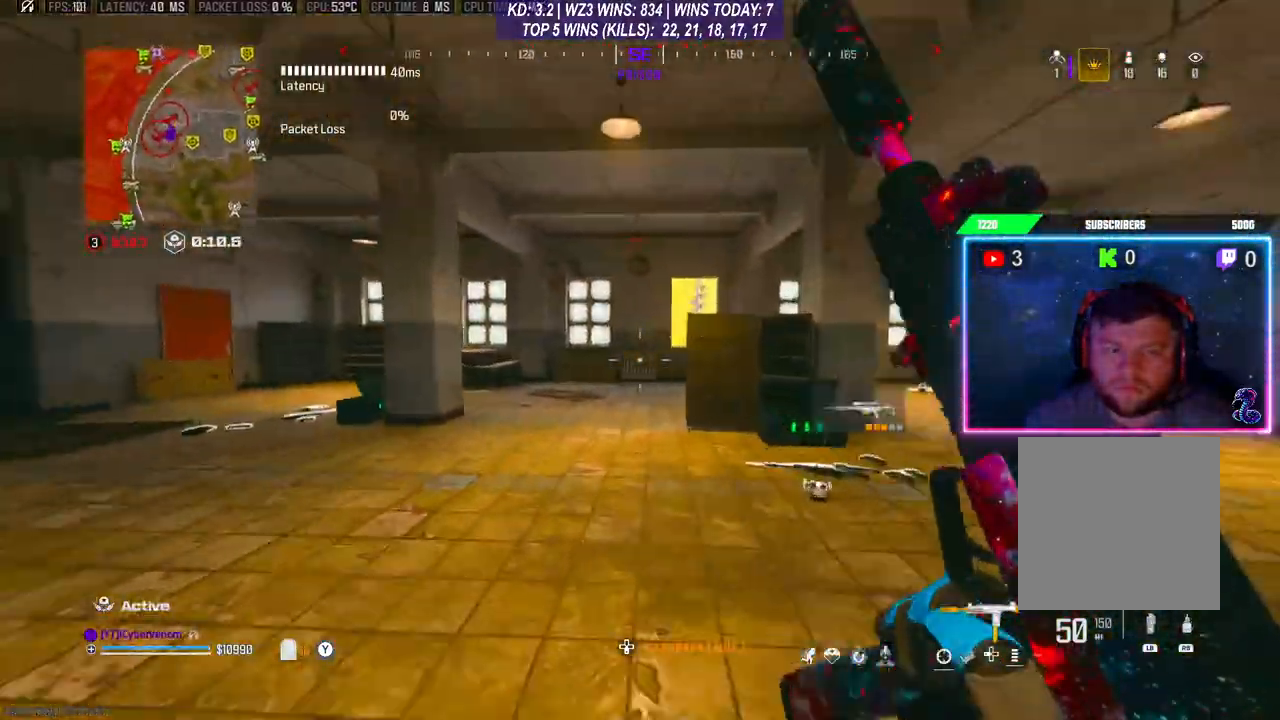
{"buttons": ["L3"], "left_stick": "up", "right_stick": "center", "events": [[100, "R3", "up"], [167, "R3", "down"], [267, "R3", "up"], [300, "L3", "down"], [467, "Y", "down"], [500, "Y", "up"]]}
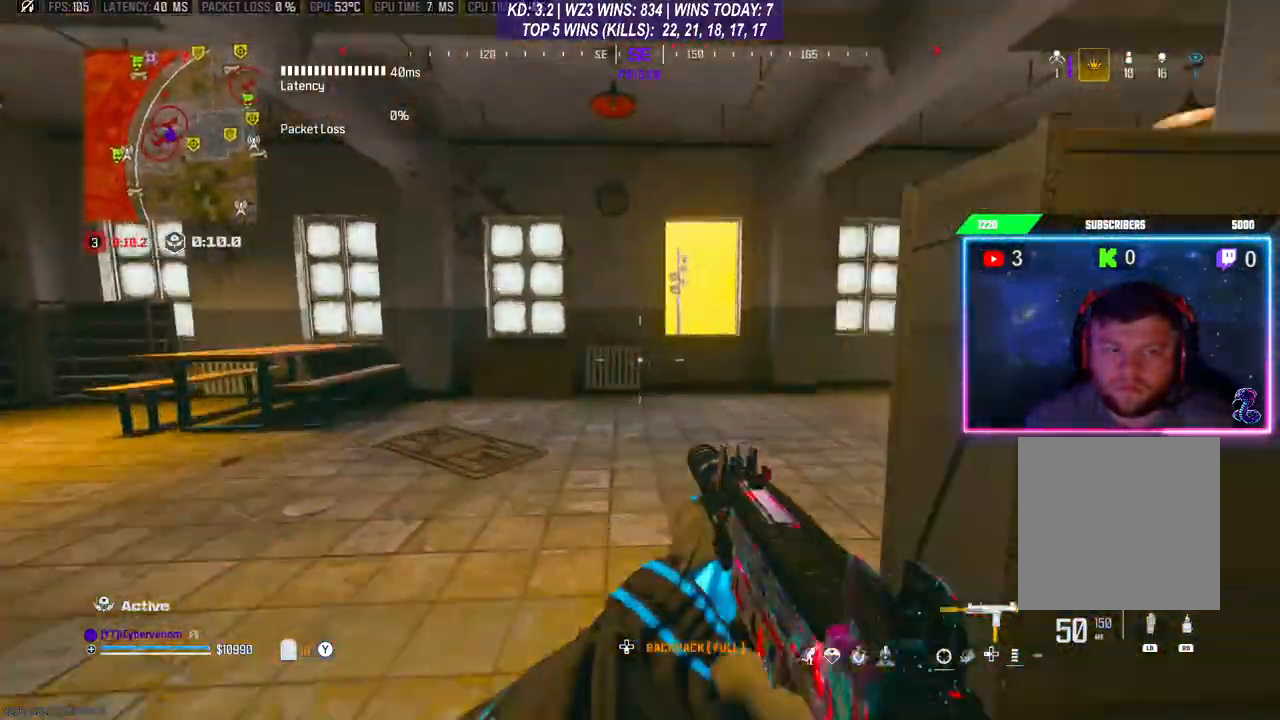
{"buttons": [], "left_stick": "up", "right_stick": "center", "events": [[67, "L3", "up"], [133, "L3", "down"], [200, "L3", "up"], [233, "right_stick", "right"], [267, "L3", "down"], [300, "right_stick", "center"], [367, "L3", "up"]]}
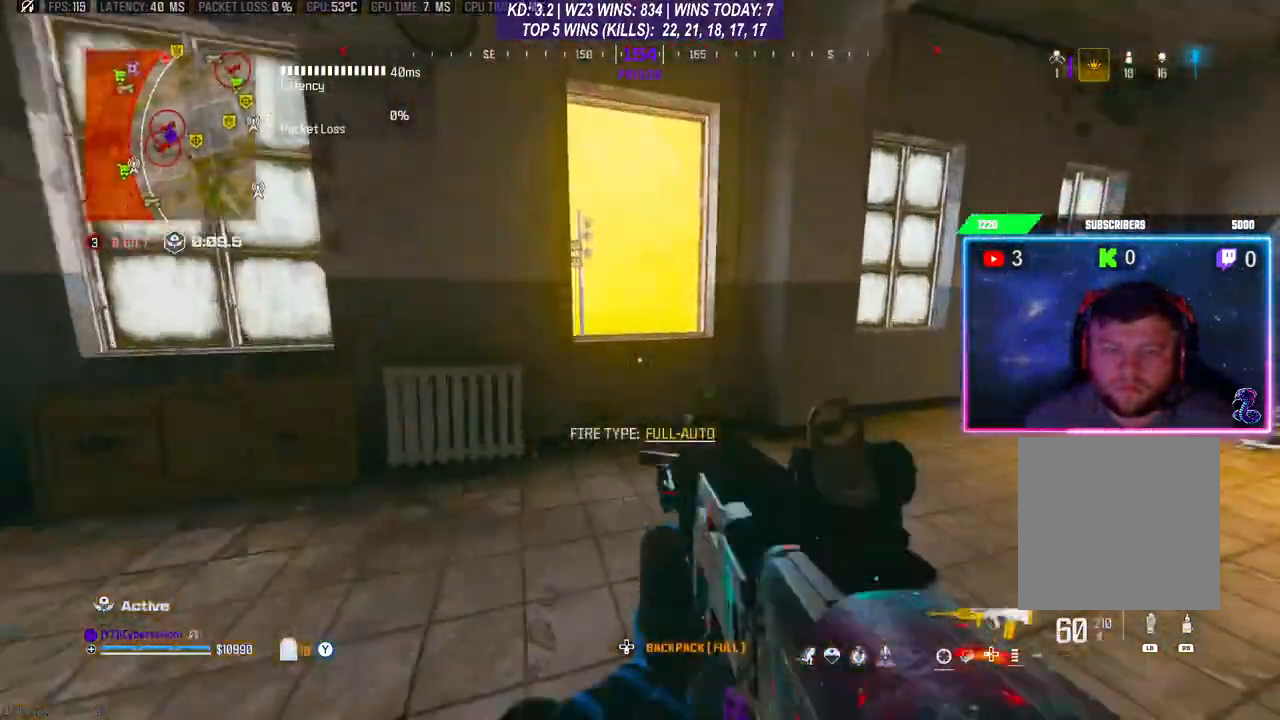
{"buttons": ["A"], "left_stick": "up-right", "right_stick": "center", "events": [[33, "L3", "down"], [200, "A", "down"], [300, "A", "up"], [400, "A", "down"], [433, "L3", "up"], [433, "left_stick", "up-right"]]}
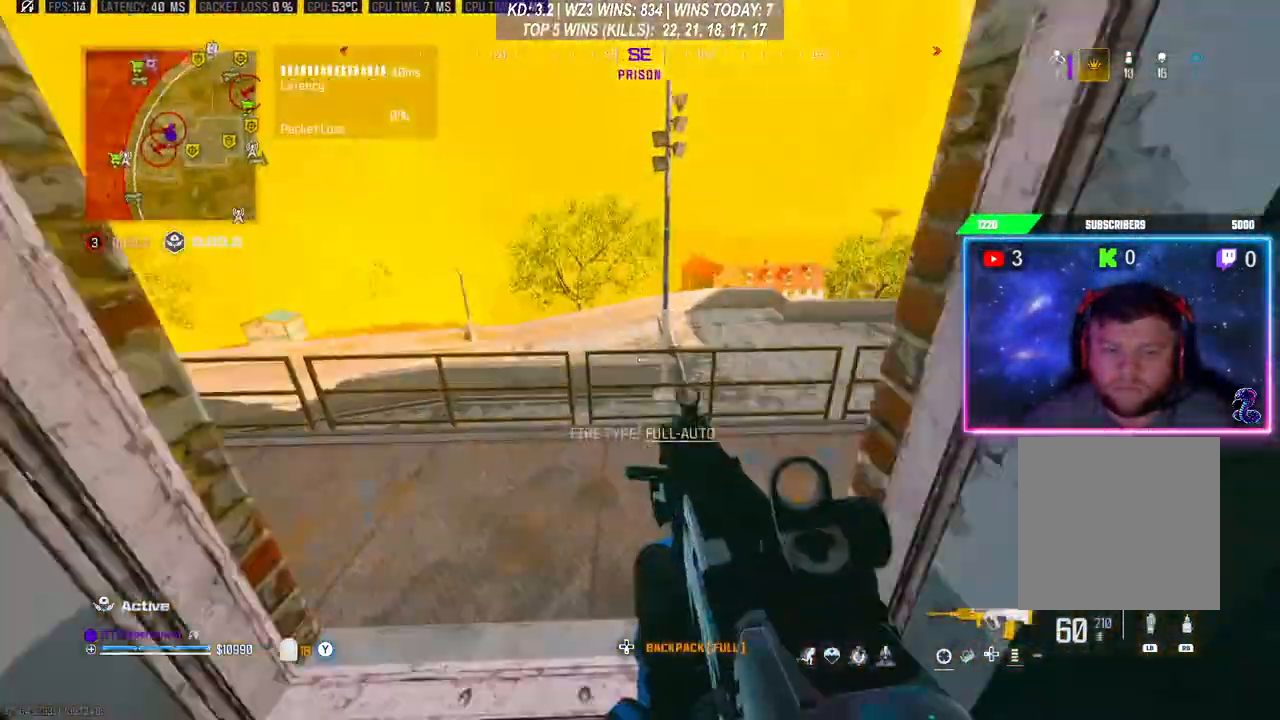
{"buttons": [], "left_stick": "center", "right_stick": "center", "events": [[67, "left_stick", "center"], [100, "A", "up"]]}
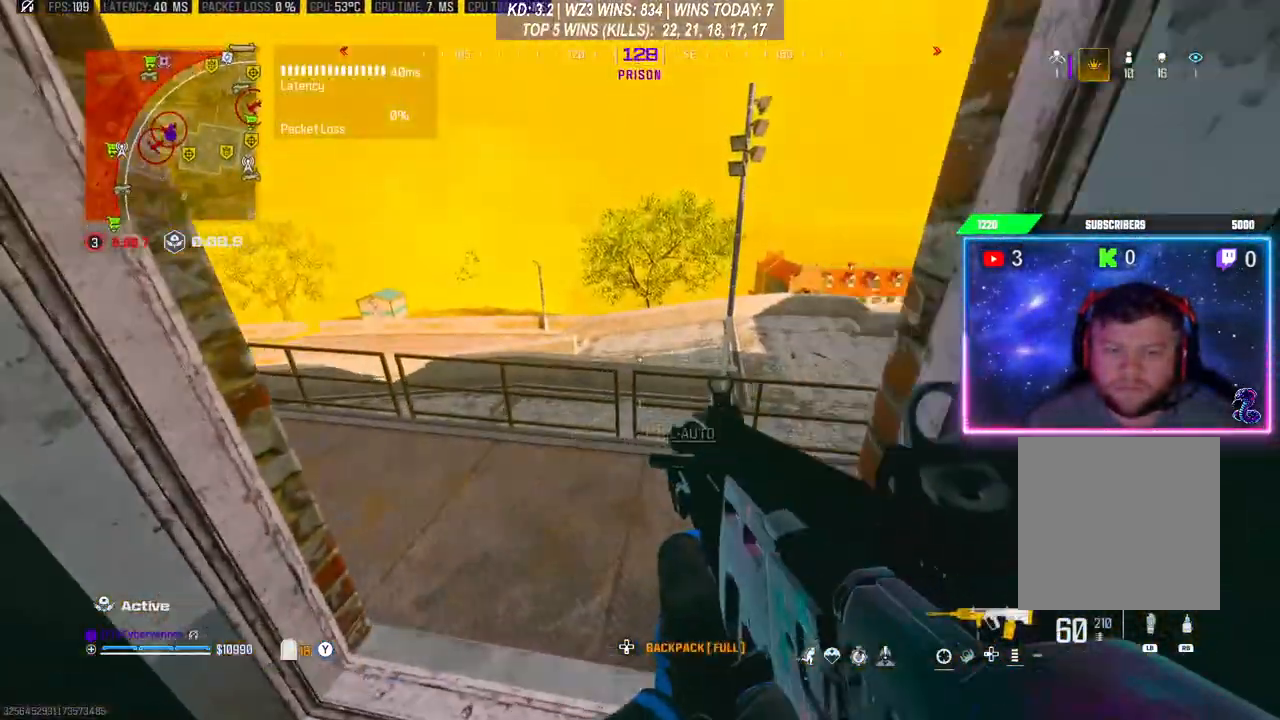
{"buttons": [], "left_stick": "center", "right_stick": "center", "events": []}
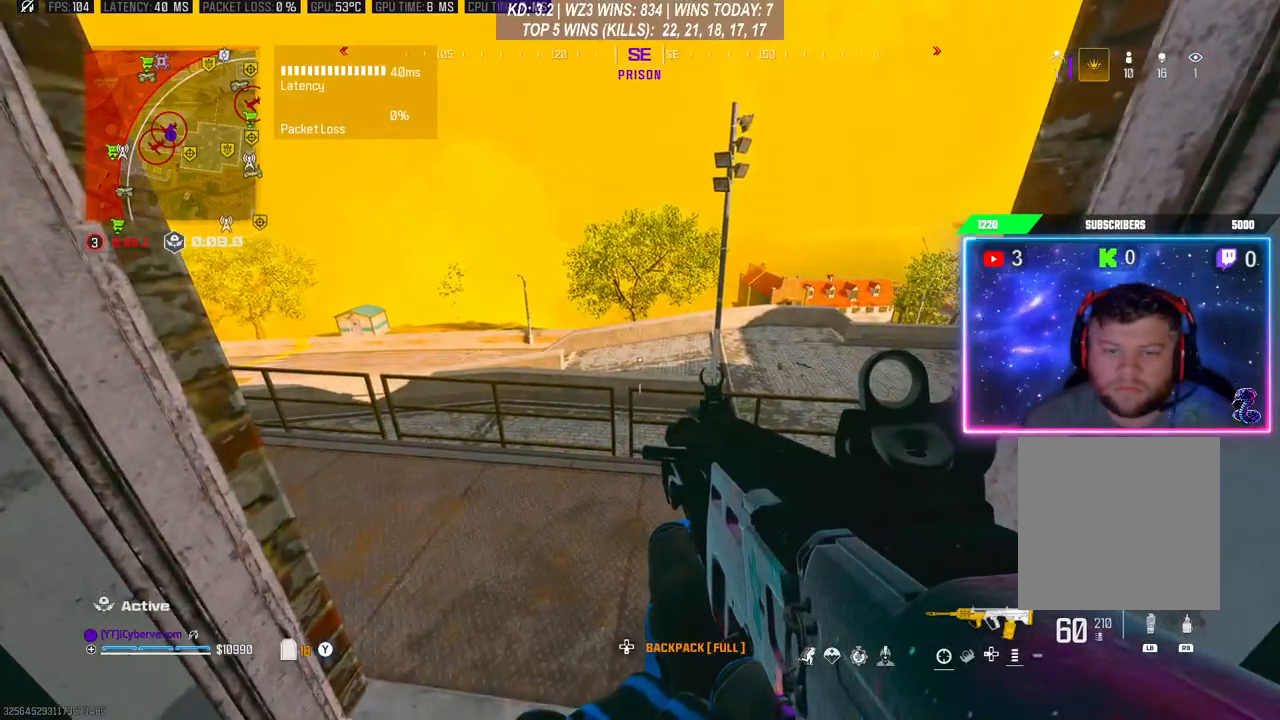
{"buttons": [], "left_stick": "center", "right_stick": "center", "events": []}
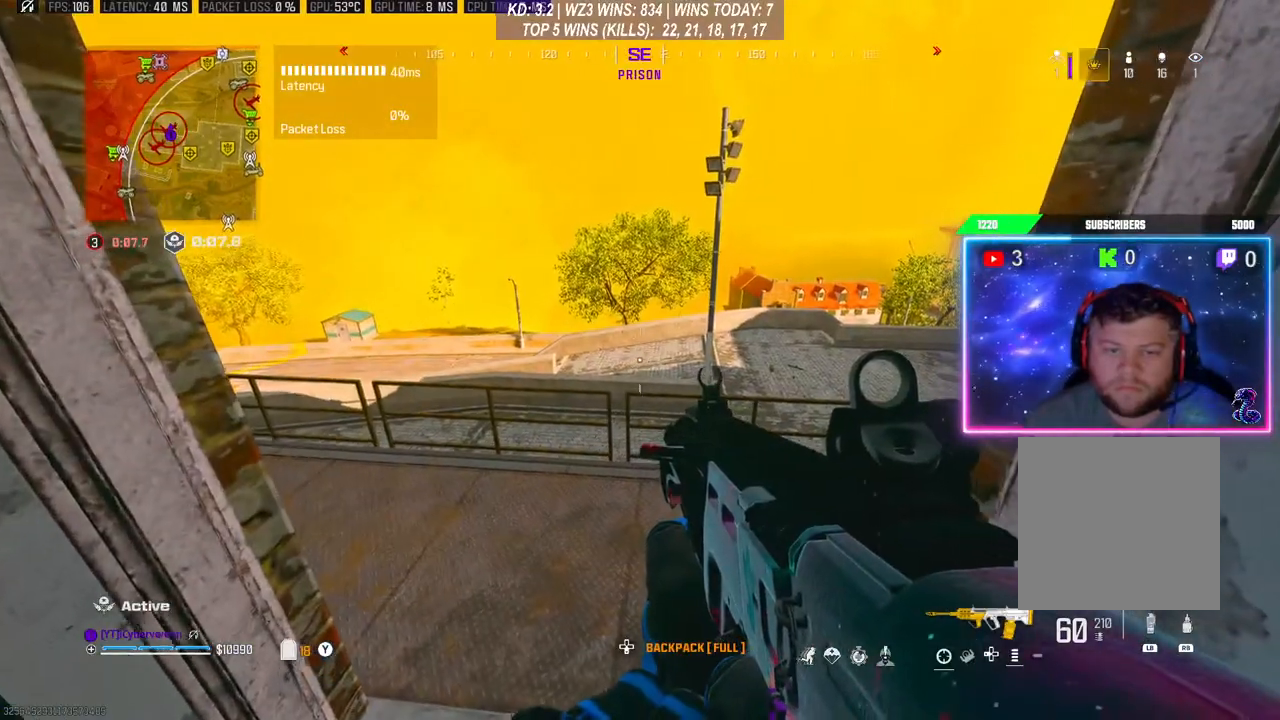
{"buttons": [], "left_stick": "center", "right_stick": "center", "events": []}
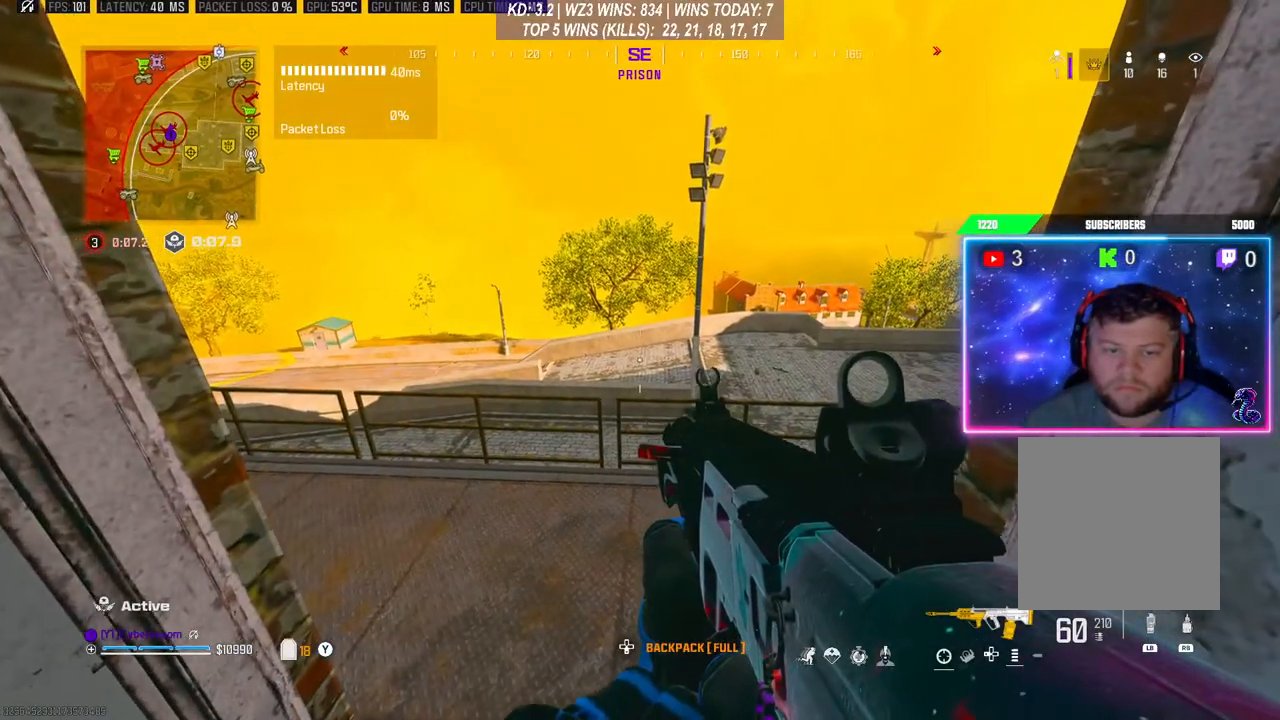
{"buttons": [], "left_stick": "center", "right_stick": "right", "events": [[333, "right_stick", "right"]]}
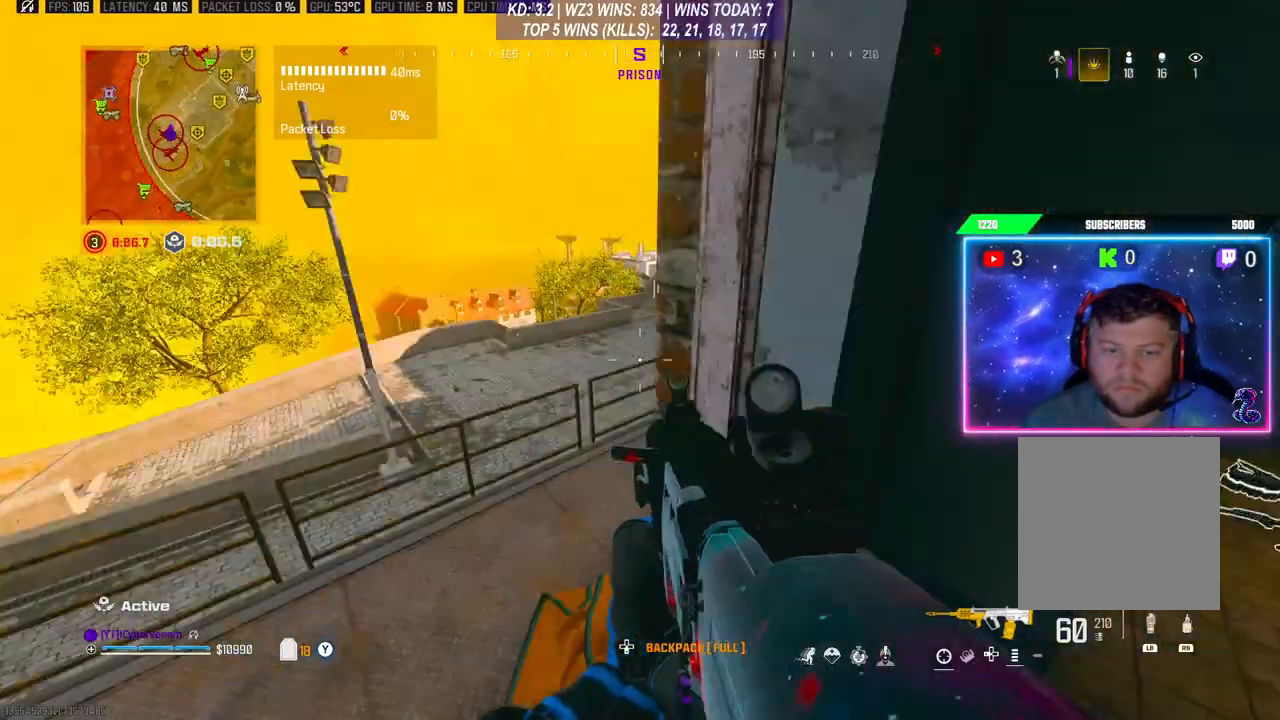
{"buttons": [], "left_stick": "center", "right_stick": "center", "events": [[133, "right_stick", "center"]]}
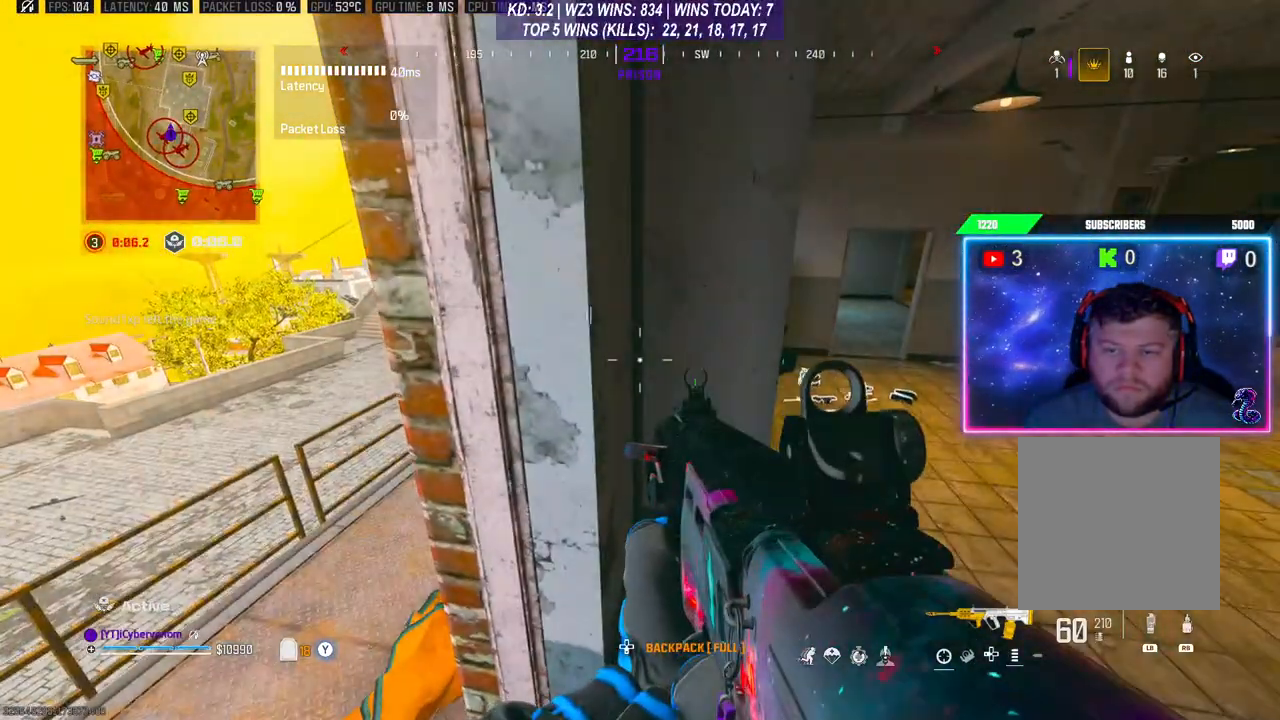
{"buttons": [], "left_stick": "center", "right_stick": "center", "events": [[100, "right_stick", "left"], [400, "right_stick", "center"]]}
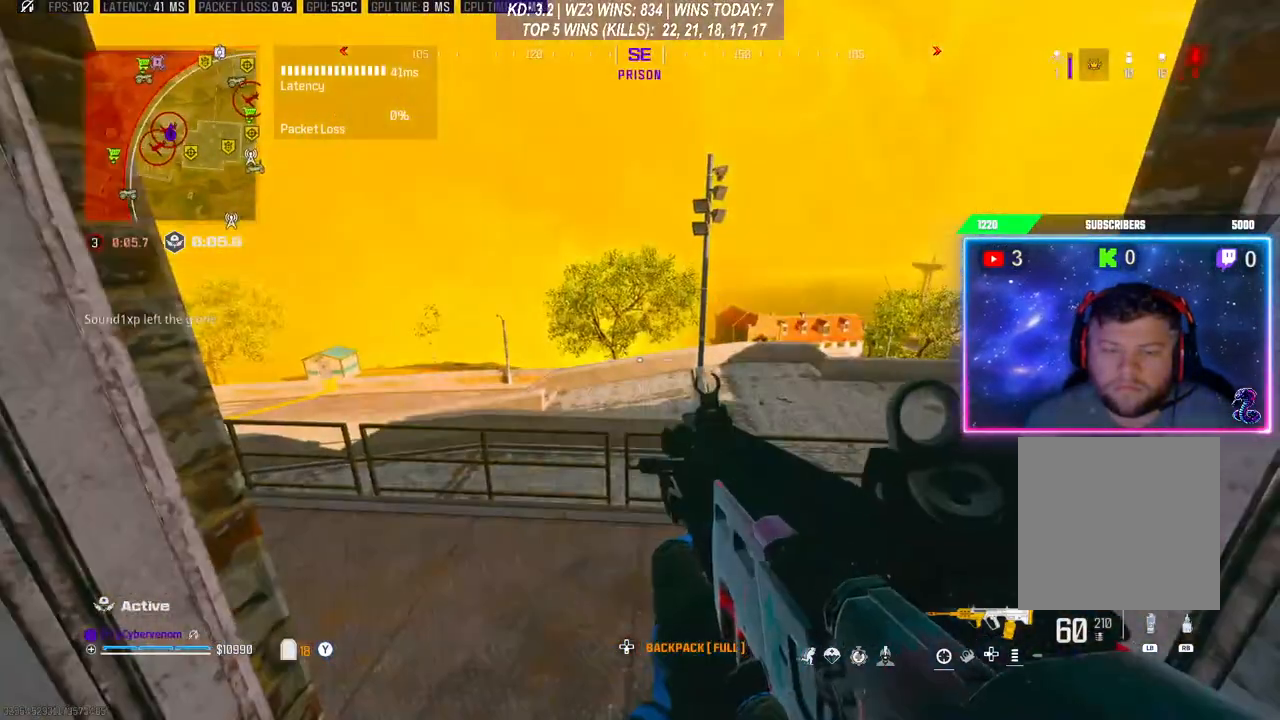
{"buttons": [], "left_stick": "center", "right_stick": "center", "events": []}
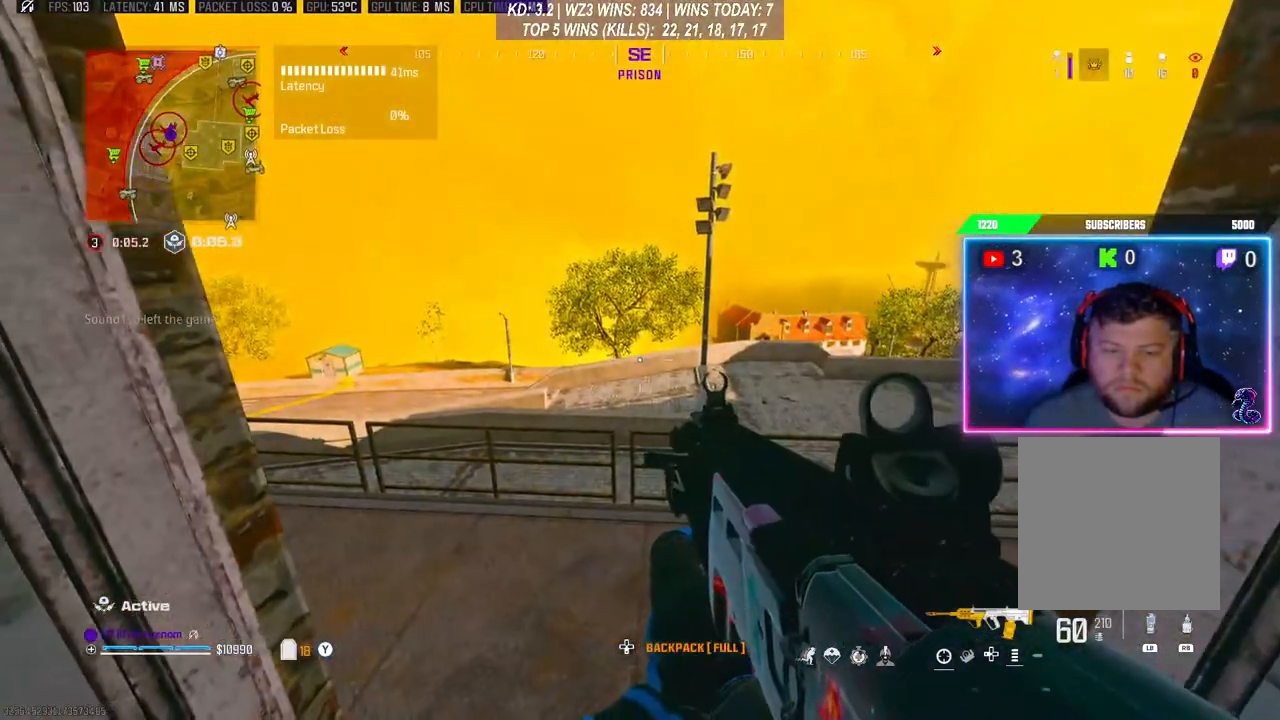
{"buttons": [], "left_stick": "center", "right_stick": "center", "events": []}
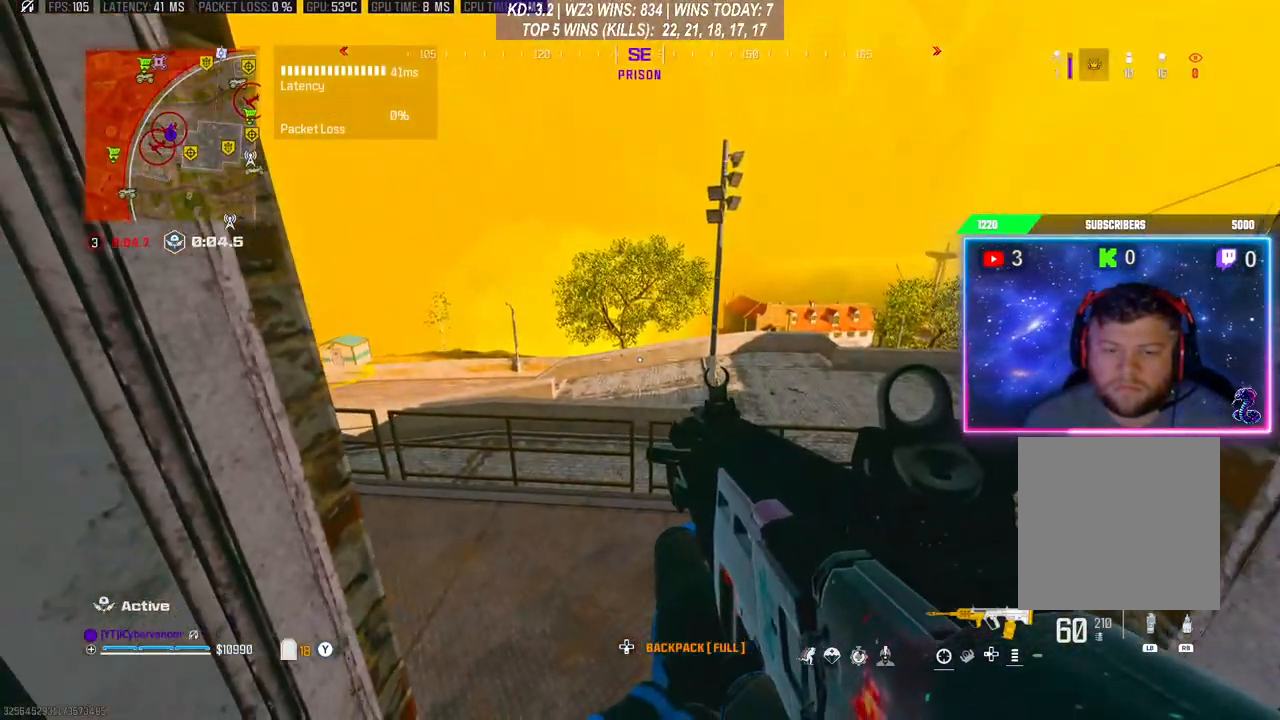
{"buttons": [], "left_stick": "center", "right_stick": "center", "events": []}
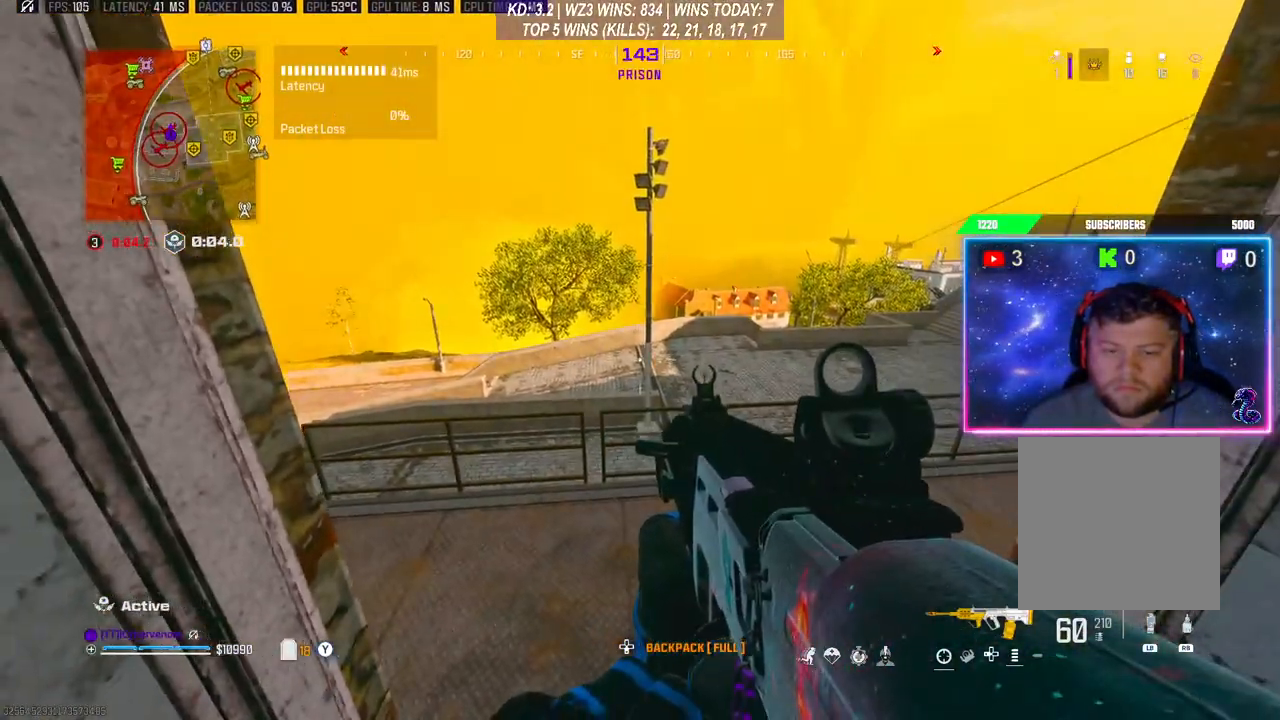
{"buttons": [], "left_stick": "center", "right_stick": "center", "events": []}
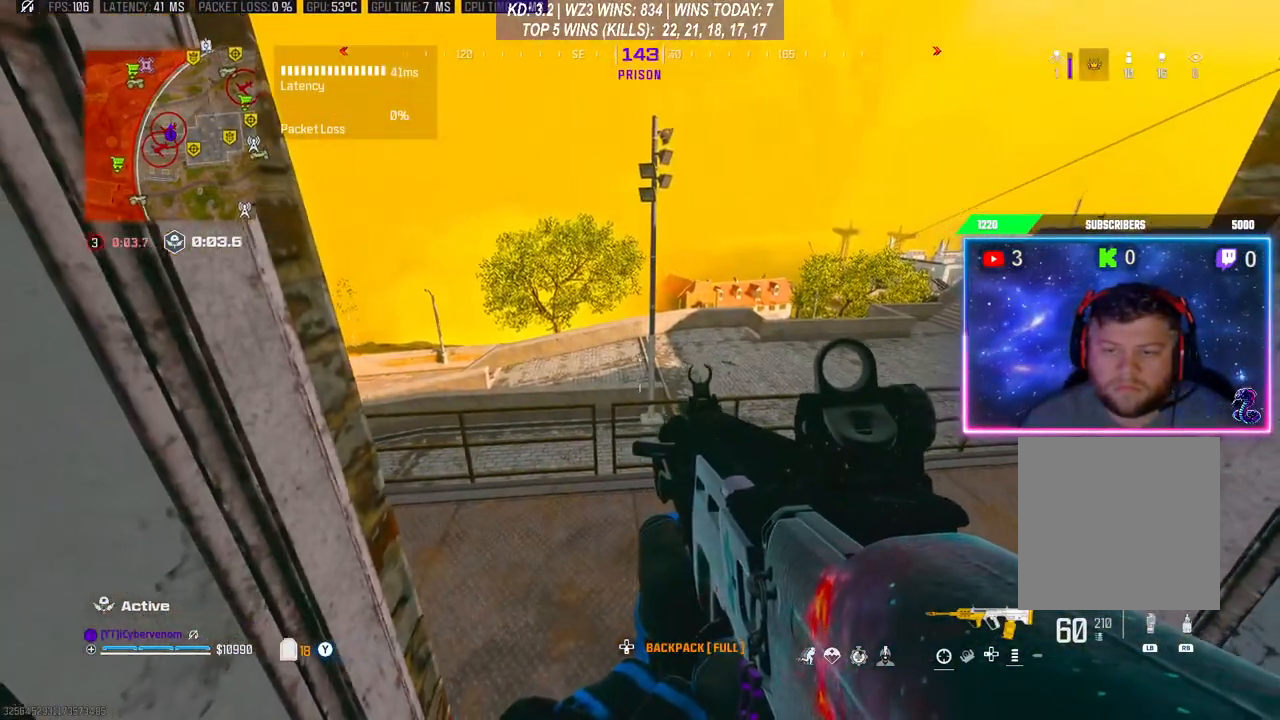
{"buttons": [], "left_stick": "center", "right_stick": "center", "events": []}
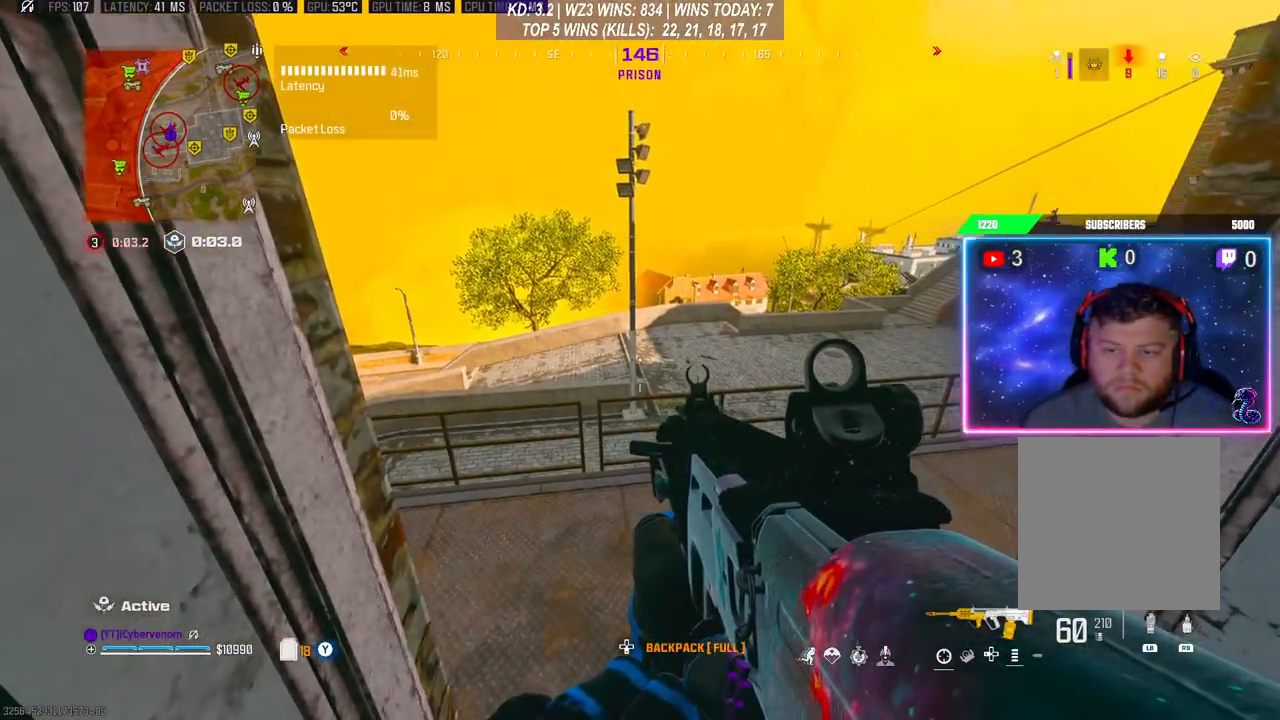
{"buttons": [], "left_stick": "center", "right_stick": "center", "events": []}
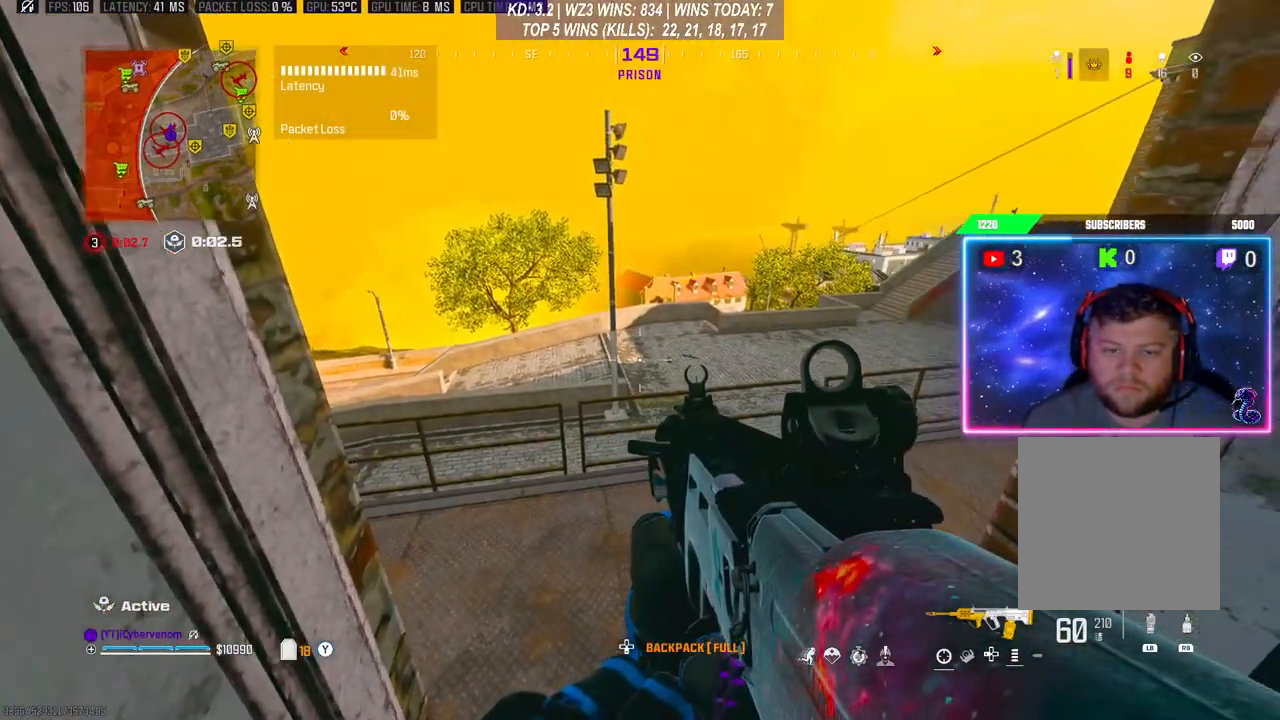
{"buttons": [], "left_stick": "center", "right_stick": "center", "events": []}
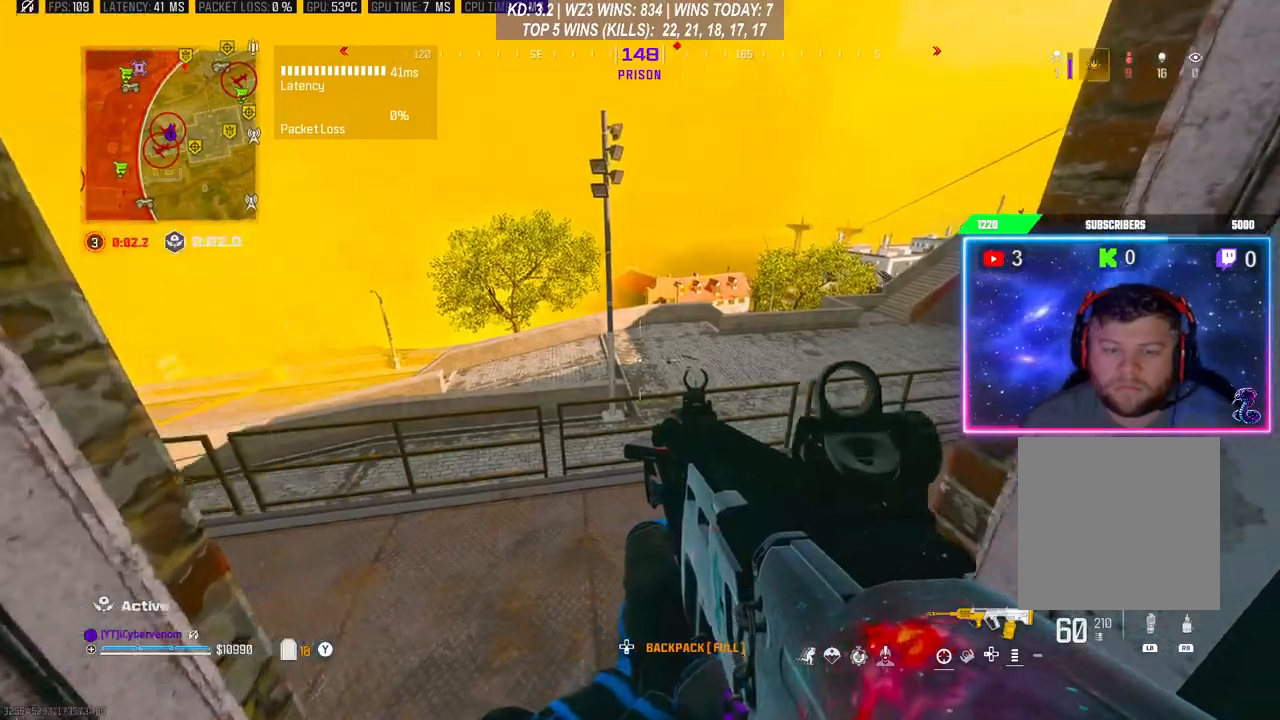
{"buttons": [], "left_stick": "center", "right_stick": "center", "events": []}
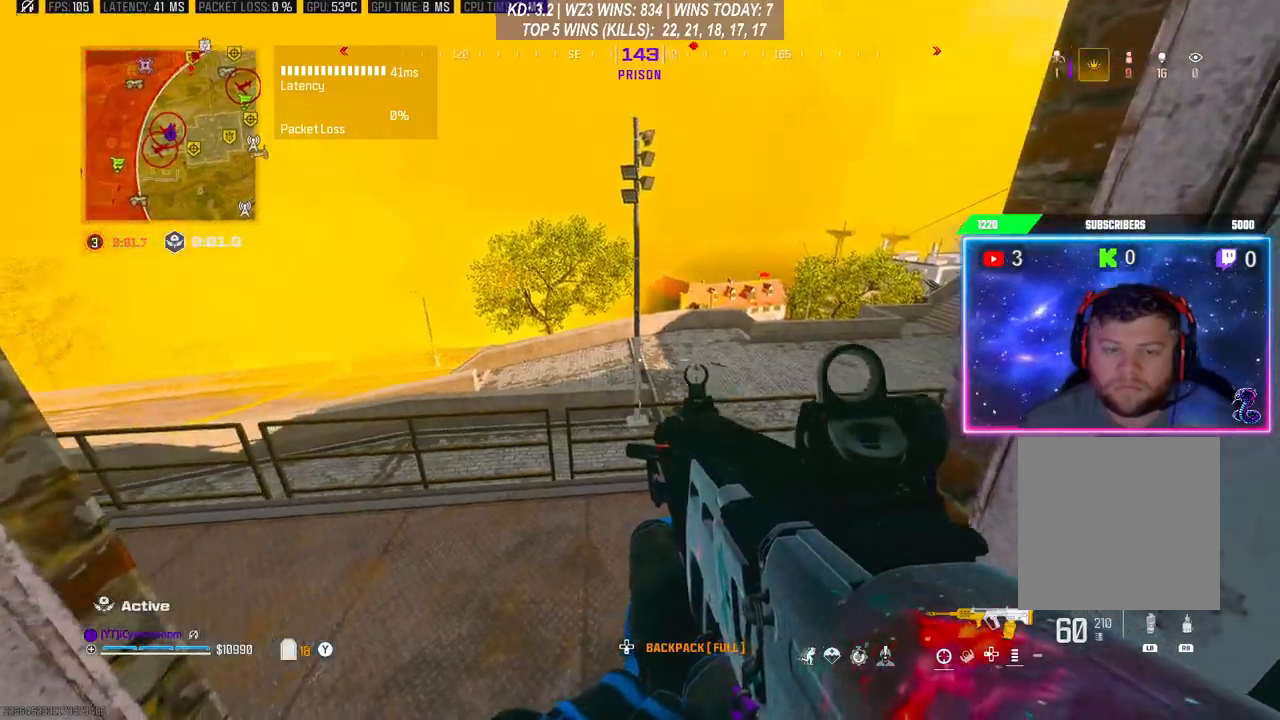
{"buttons": [], "left_stick": "center", "right_stick": "center", "events": []}
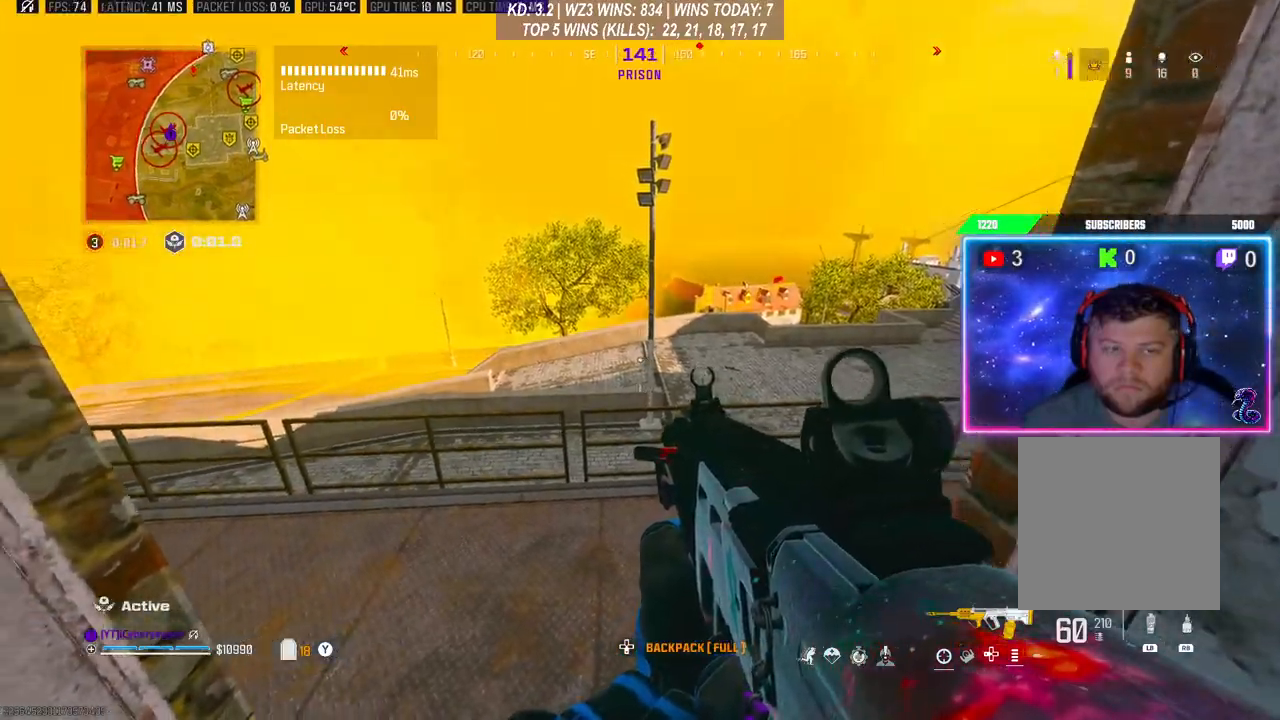
{"buttons": [], "left_stick": "center", "right_stick": "center", "events": [[200, "right_stick", "right"], [300, "right_stick", "center"]]}
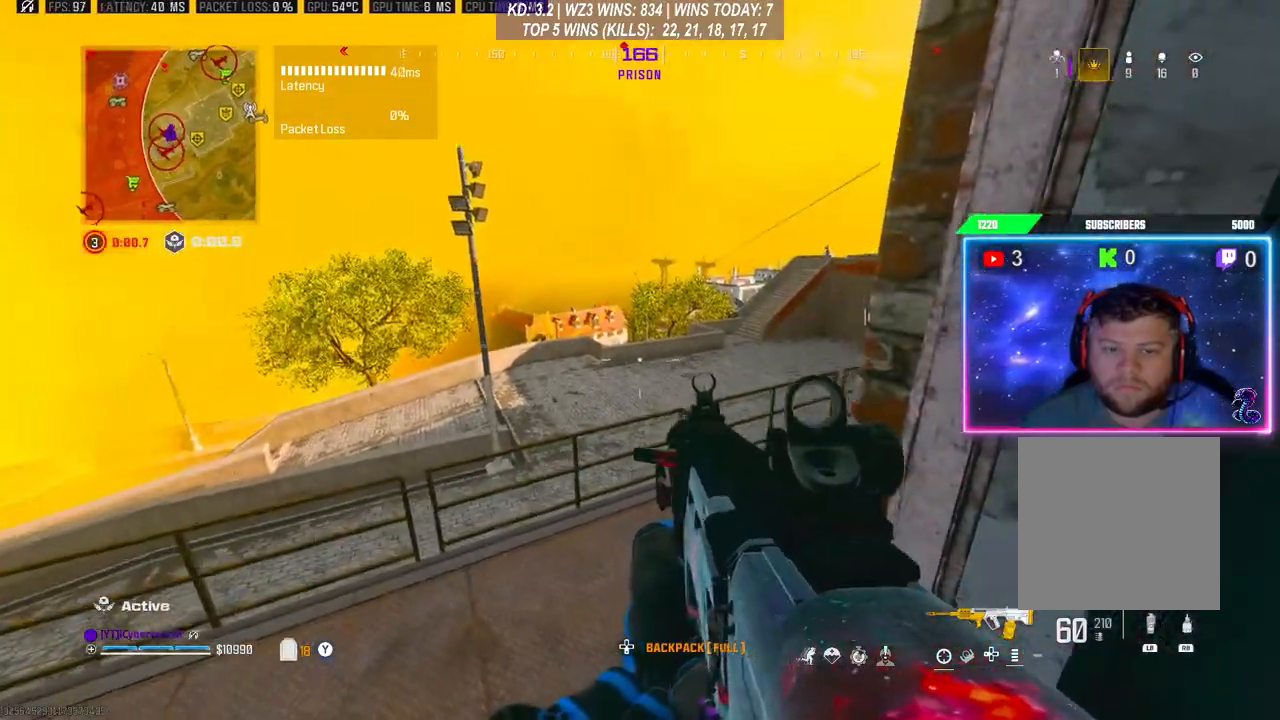
{"buttons": [], "left_stick": "center", "right_stick": "center", "events": []}
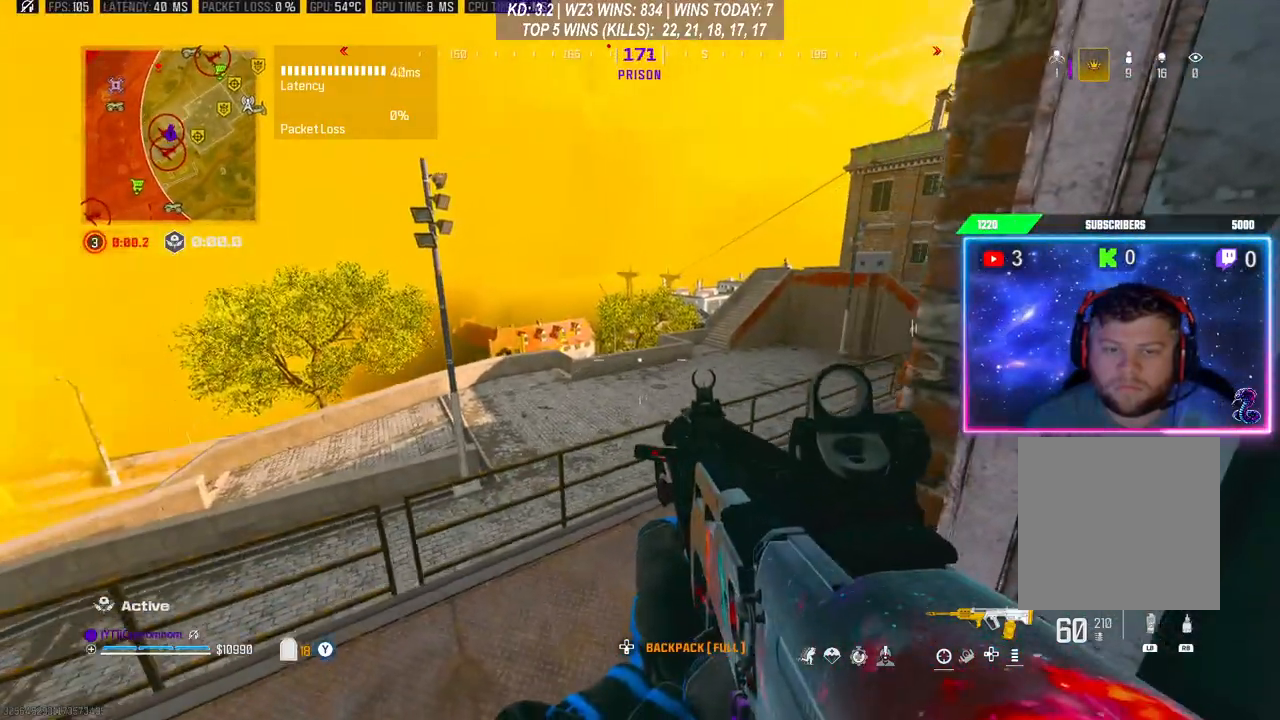
{"buttons": [], "left_stick": "center", "right_stick": "down-left", "events": [[500, "right_stick", "down-left"]]}
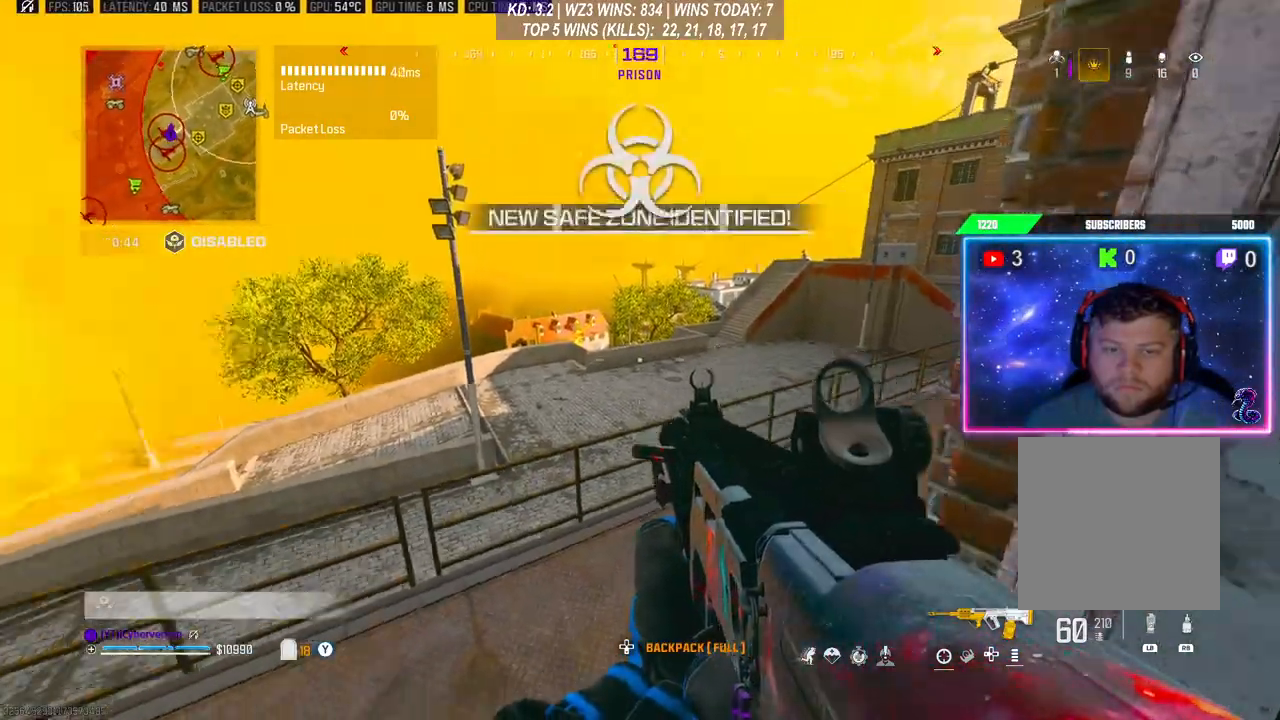
{"buttons": [], "left_stick": "center", "right_stick": "center", "events": [[300, "right_stick", "center"]]}
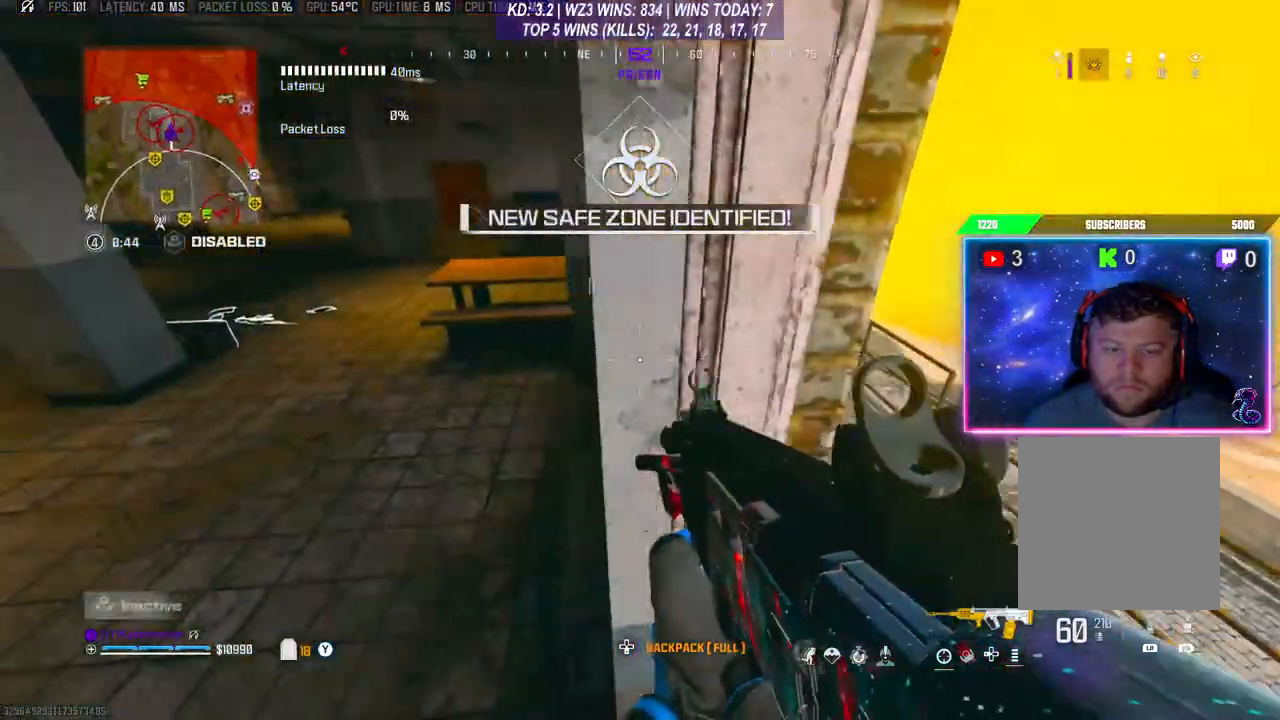
{"buttons": [], "left_stick": "up", "right_stick": "center", "events": [[33, "right_stick", "left"], [367, "left_stick", "up"], [467, "right_stick", "center"]]}
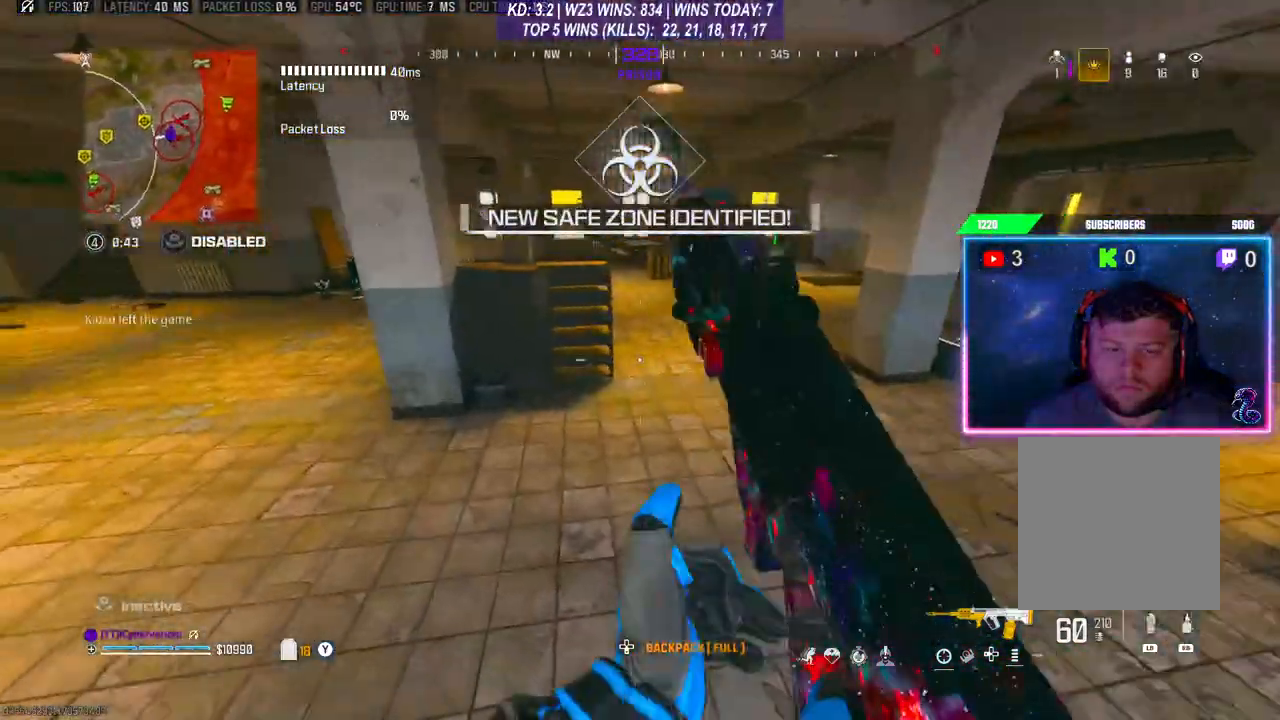
{"buttons": ["L3"], "left_stick": "up-right", "right_stick": "left", "events": [[100, "left_stick", "up-right"], [133, "right_stick", "right"], [433, "right_stick", "center"], [500, "L3", "down"], [500, "right_stick", "left"]]}
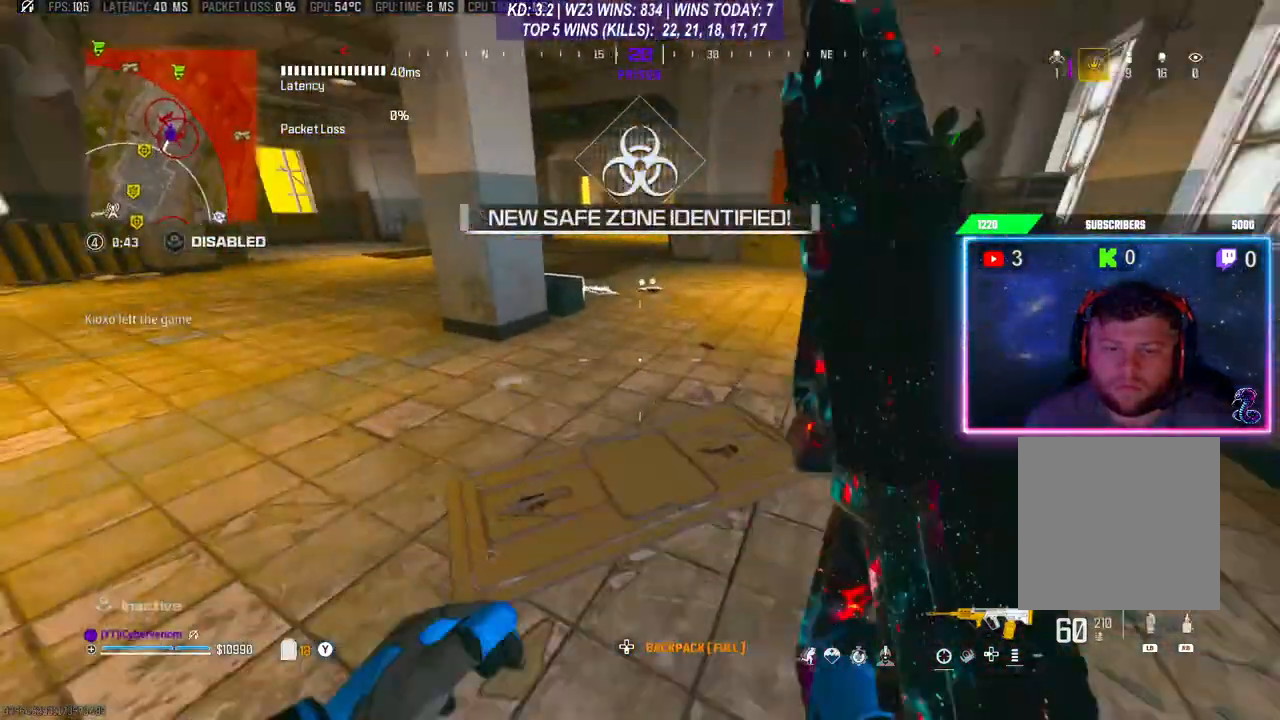
{"buttons": [], "left_stick": "center", "right_stick": "center", "events": [[67, "L3", "up"], [100, "right_stick", "center"], [200, "L3", "down"], [400, "L3", "up"], [467, "left_stick", "center"]]}
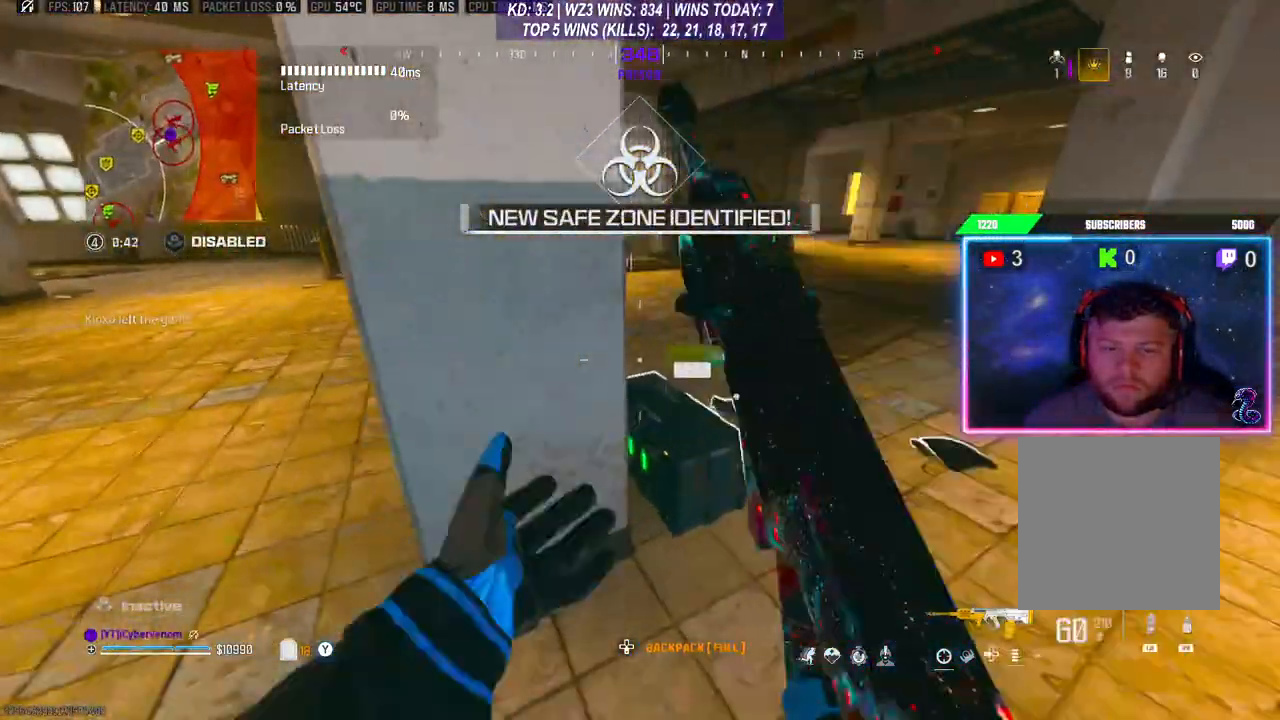
{"buttons": ["L3"], "left_stick": "up", "right_stick": "center", "events": [[33, "X", "down"], [67, "X", "up"], [167, "left_stick", "right"], [500, "L3", "down"], [500, "left_stick", "up"]]}
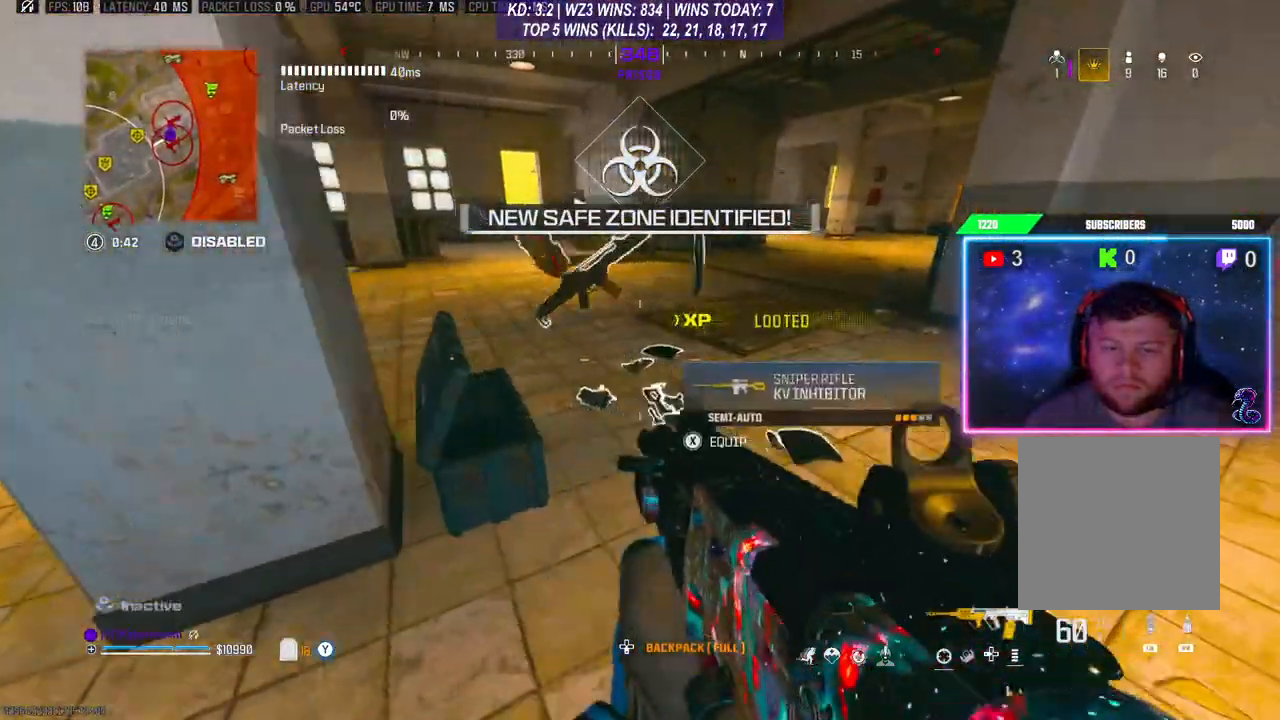
{"buttons": [], "left_stick": "center", "right_stick": "center", "events": [[167, "right_stick", "left"], [267, "L3", "up"], [333, "left_stick", "center"], [467, "right_stick", "center"]]}
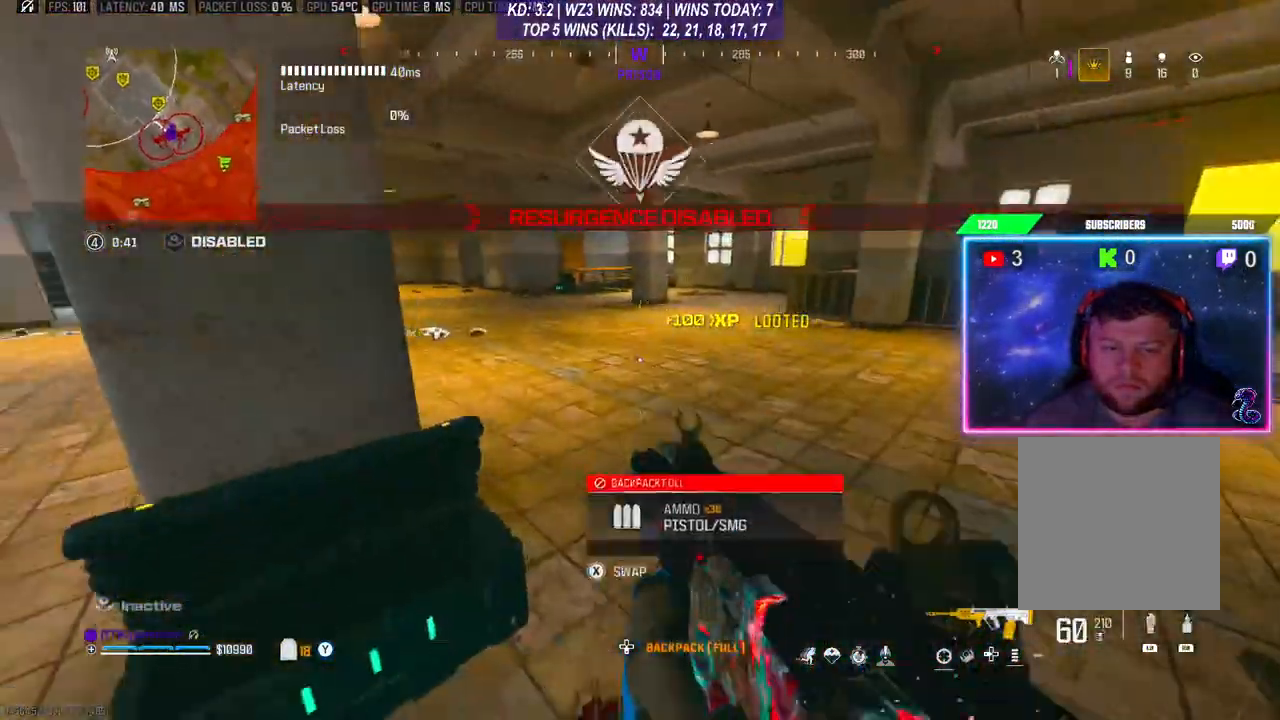
{"buttons": [], "left_stick": "up", "right_stick": "center", "events": [[33, "L3", "down"], [33, "left_stick", "up"], [100, "L3", "up"], [133, "right_stick", "left"], [167, "L3", "down"], [367, "L3", "up"], [400, "R3", "down"], [400, "right_stick", "center"], [500, "R3", "up"]]}